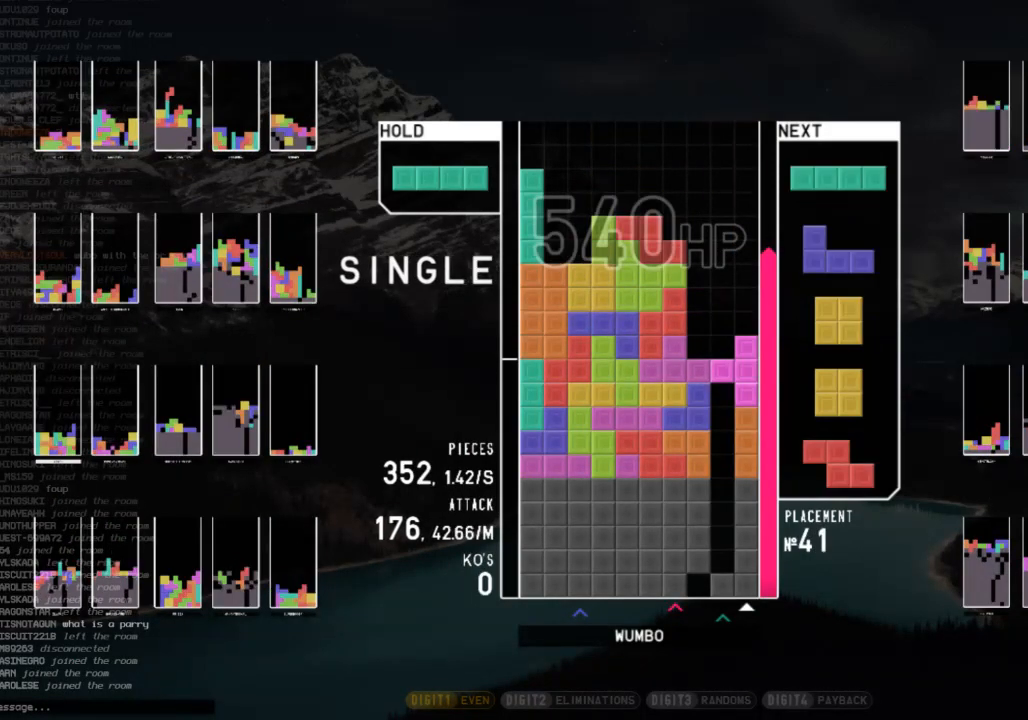
Gameplay with keyboard; each line is a JSON object with the keys held at the frame after it. "events" lists presses ("down") and releases ("up") of "c", "down", "left", "right", "shift", "up", "x" and "z" between this image and that frame as [ms after this image, input, new state], when the widget could be followed in between. No other keys are recorded. Mouse input is not recorded.
{"keys": ["right", "z"], "events": [[133, "z", "up"], [267, "x", "down"], [367, "x", "up"], [400, "z", "down"]]}
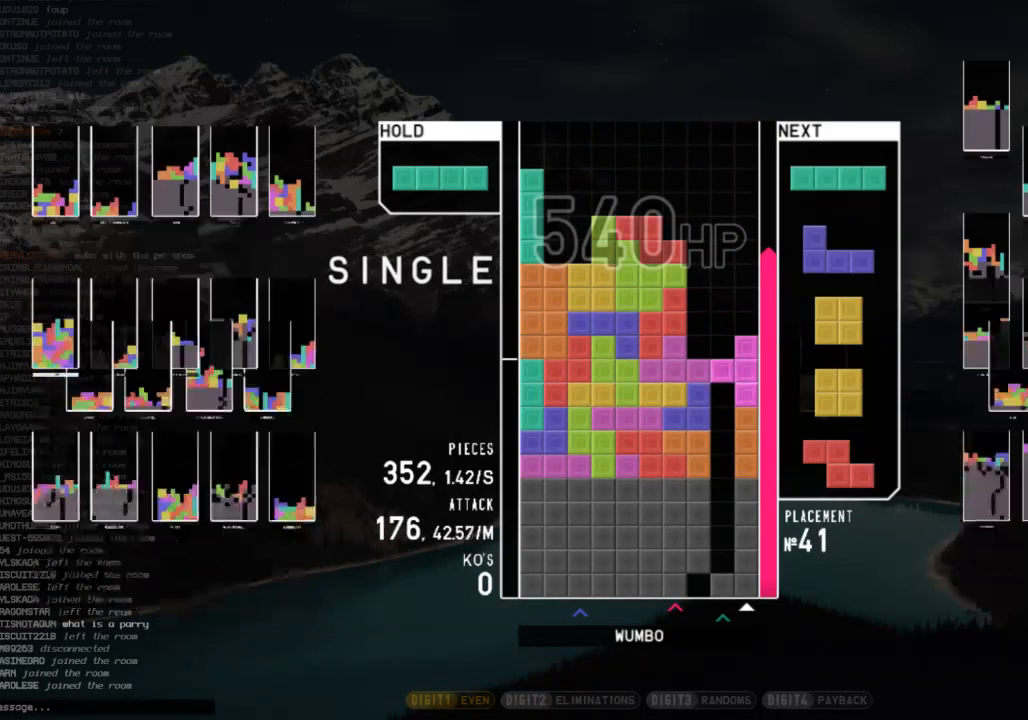
{"keys": ["right"], "events": [[33, "z", "up"], [100, "x", "down"], [233, "x", "up"], [233, "z", "down"], [367, "z", "up"]]}
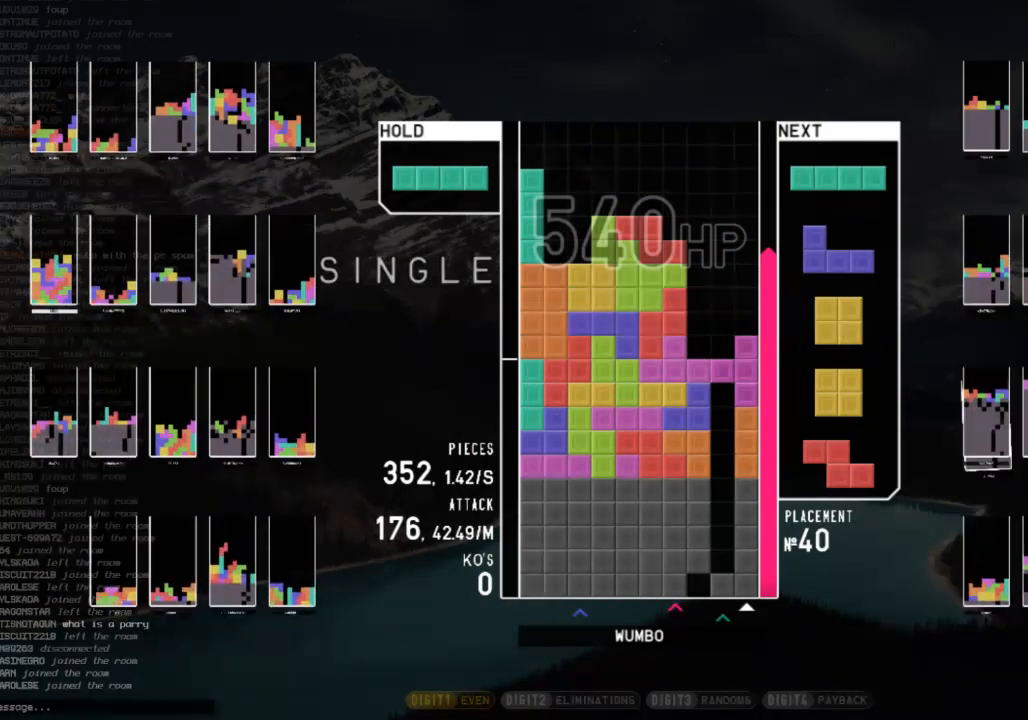
{"keys": [], "events": [[100, "c", "down"], [233, "c", "up"], [333, "right", "up"]]}
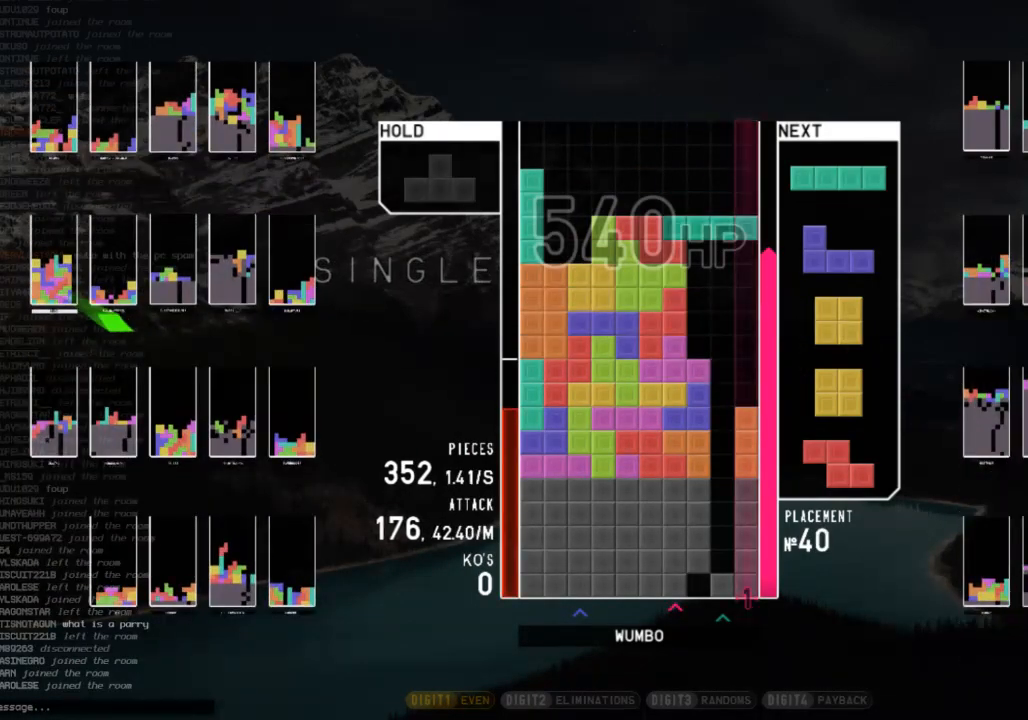
{"keys": ["down"], "events": [[67, "x", "down"], [300, "x", "up"], [500, "down", "down"]]}
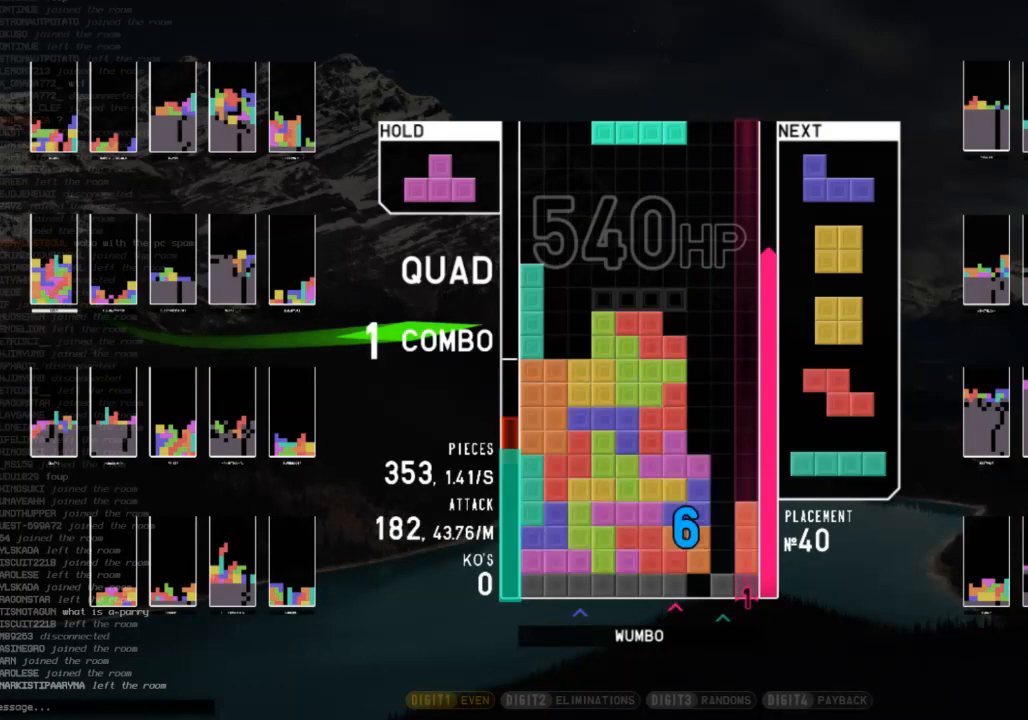
{"keys": ["down"], "events": [[100, "c", "down"], [100, "right", "down"], [133, "down", "up"], [167, "z", "down"], [233, "c", "up"], [333, "right", "up"], [333, "z", "up"], [467, "down", "down"]]}
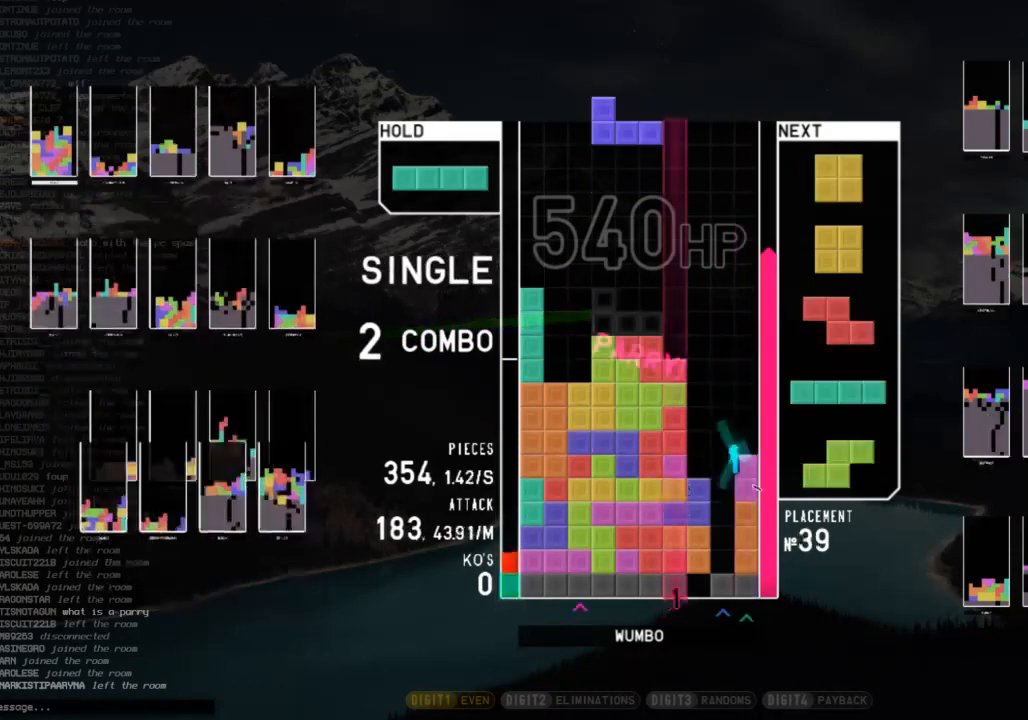
{"keys": ["x"], "events": [[100, "down", "up"], [200, "right", "down"], [300, "c", "down"], [433, "c", "up"], [433, "right", "up"], [467, "x", "down"]]}
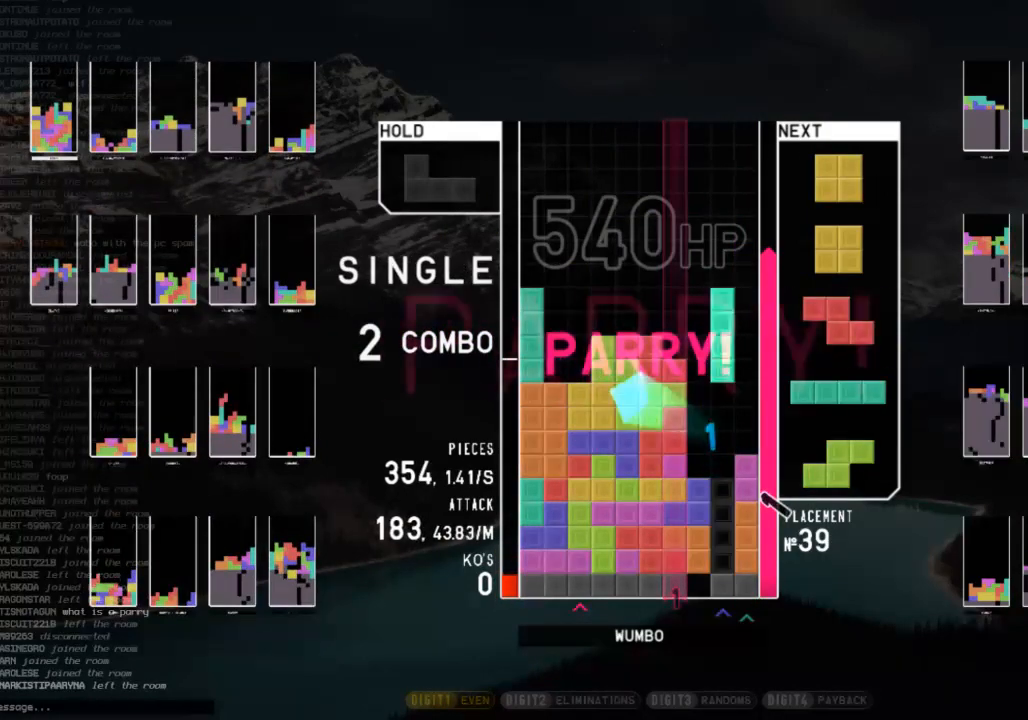
{"keys": [], "events": [[167, "x", "up"], [300, "down", "down"], [300, "right", "down"], [400, "down", "up"], [500, "right", "up"]]}
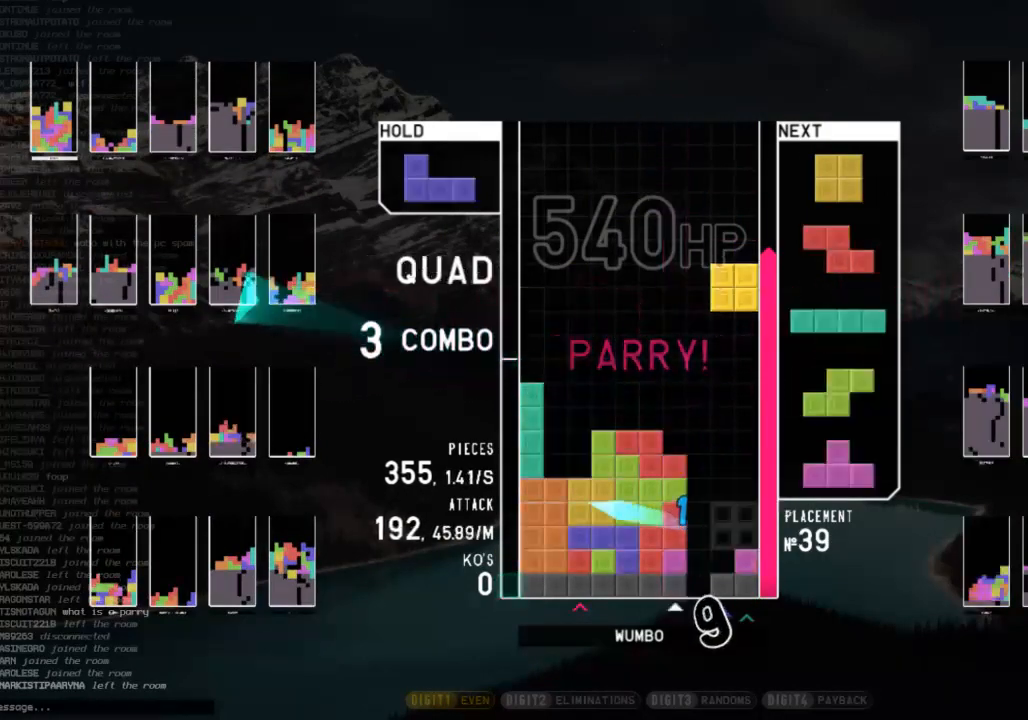
{"keys": [], "events": [[100, "left", "down"], [133, "down", "down"], [133, "left", "up"], [233, "right", "down"], [267, "c", "down"], [267, "down", "up"], [367, "shift", "down"], [400, "c", "up"], [400, "right", "up"], [467, "shift", "up"]]}
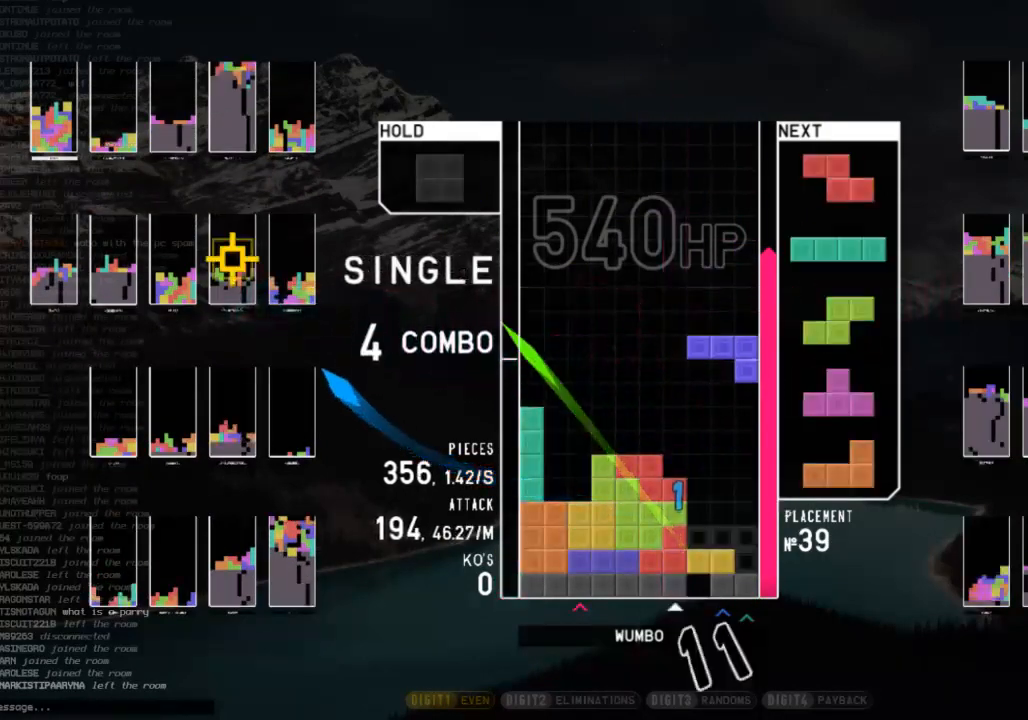
{"keys": ["down", "right"], "events": [[100, "down", "down"], [133, "right", "down"], [233, "down", "up"], [333, "right", "up"], [367, "z", "down"], [433, "down", "down"], [467, "right", "down"], [467, "z", "up"]]}
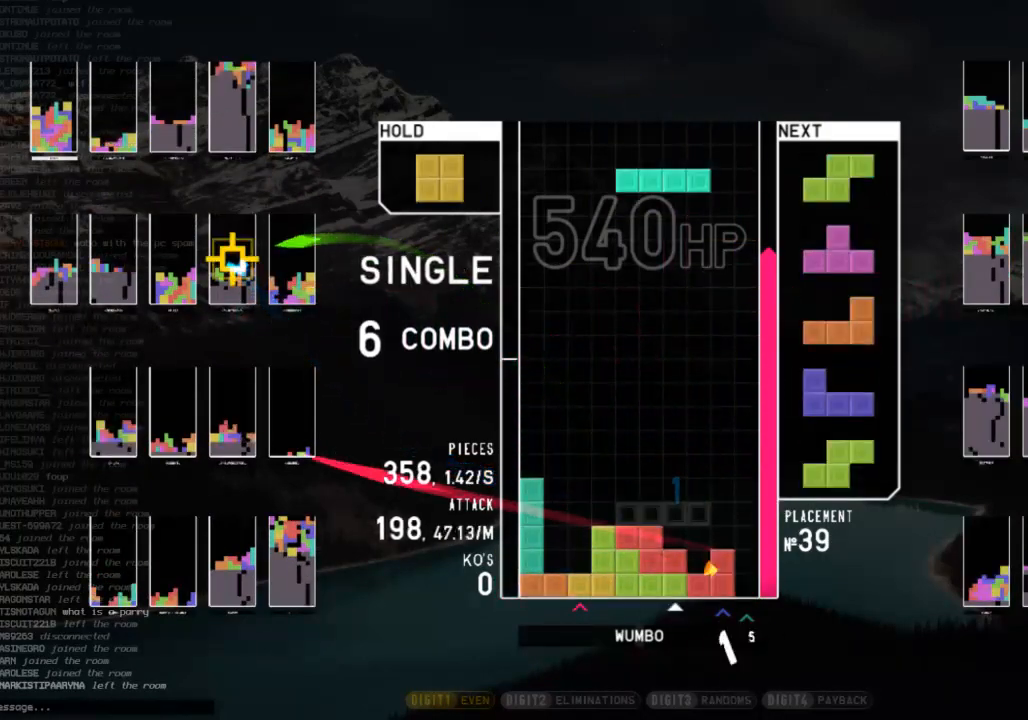
{"keys": ["c", "left"], "events": [[67, "down", "up"], [67, "x", "down"], [167, "right", "up"], [200, "x", "up"], [267, "down", "down"], [367, "down", "up"], [367, "left", "down"], [400, "c", "down"]]}
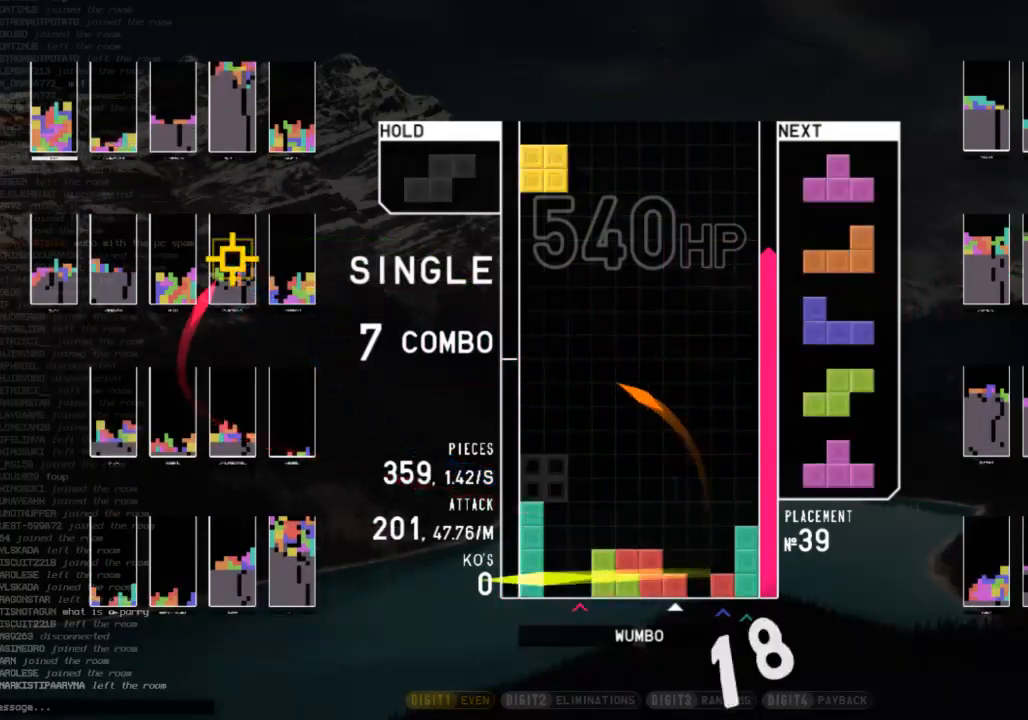
{"keys": ["c", "left"], "events": [[33, "left", "up"], [100, "c", "up"], [100, "right", "down"], [133, "right", "up"], [267, "down", "down"], [367, "down", "up"], [467, "c", "down"], [467, "left", "down"]]}
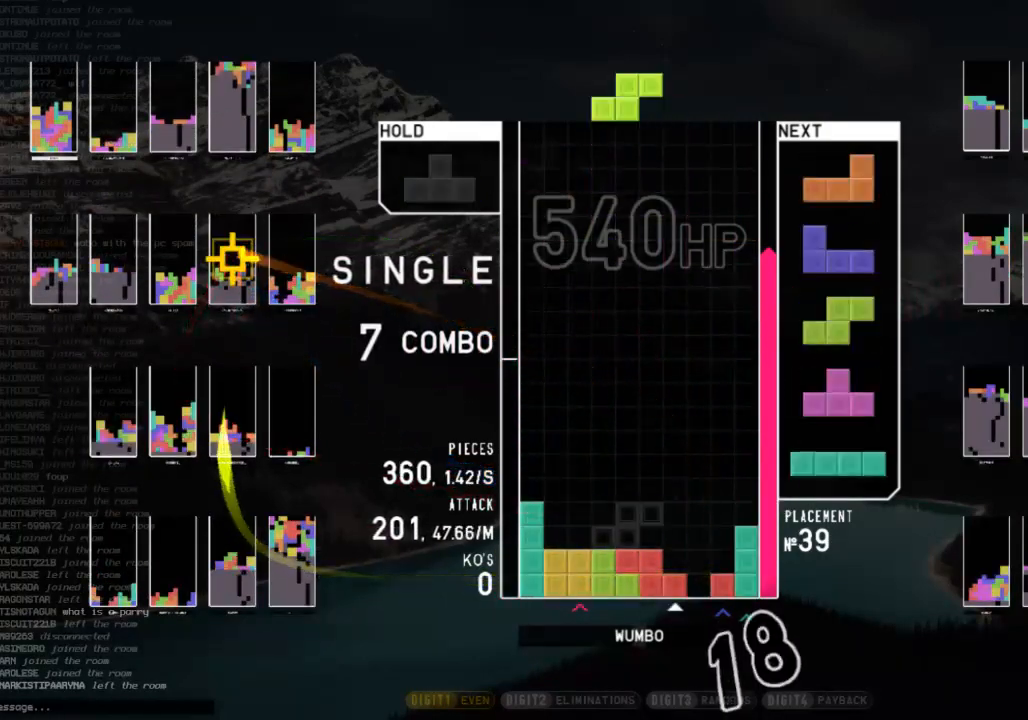
{"keys": ["left", "up"], "events": [[67, "z", "down"], [100, "c", "up"], [133, "left", "up"], [200, "down", "down"], [200, "z", "up"], [300, "down", "up"], [400, "left", "down"], [433, "up", "down"]]}
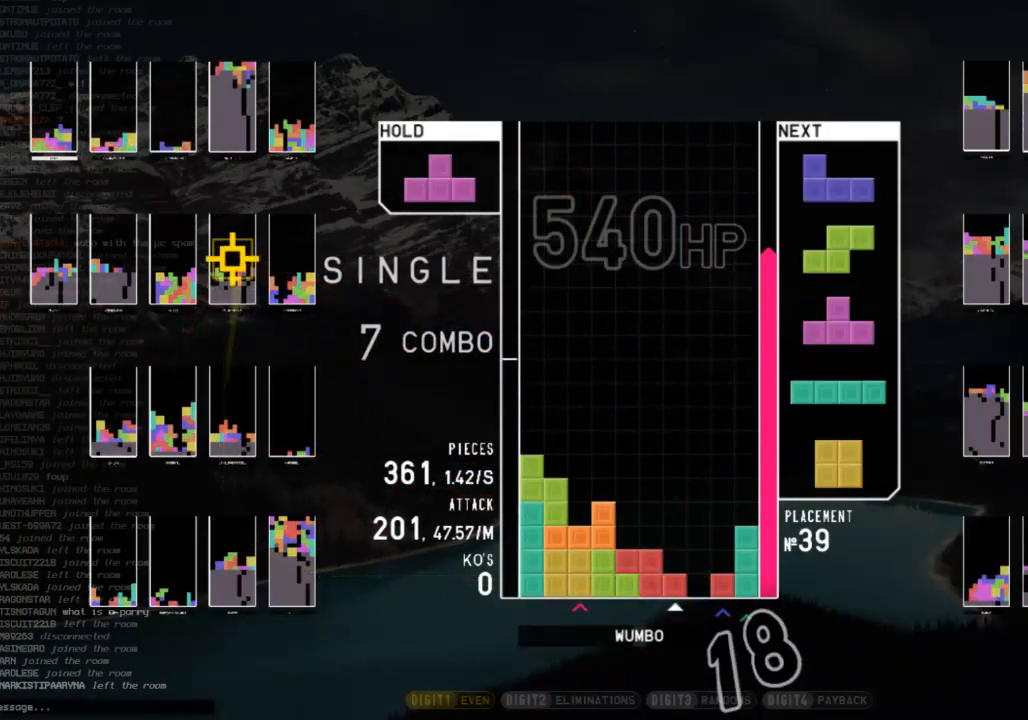
{"keys": [], "events": [[33, "up", "up"], [67, "left", "up"], [167, "down", "down"], [200, "down", "up"], [300, "right", "down"], [367, "down", "down"], [367, "right", "up"], [433, "down", "up"]]}
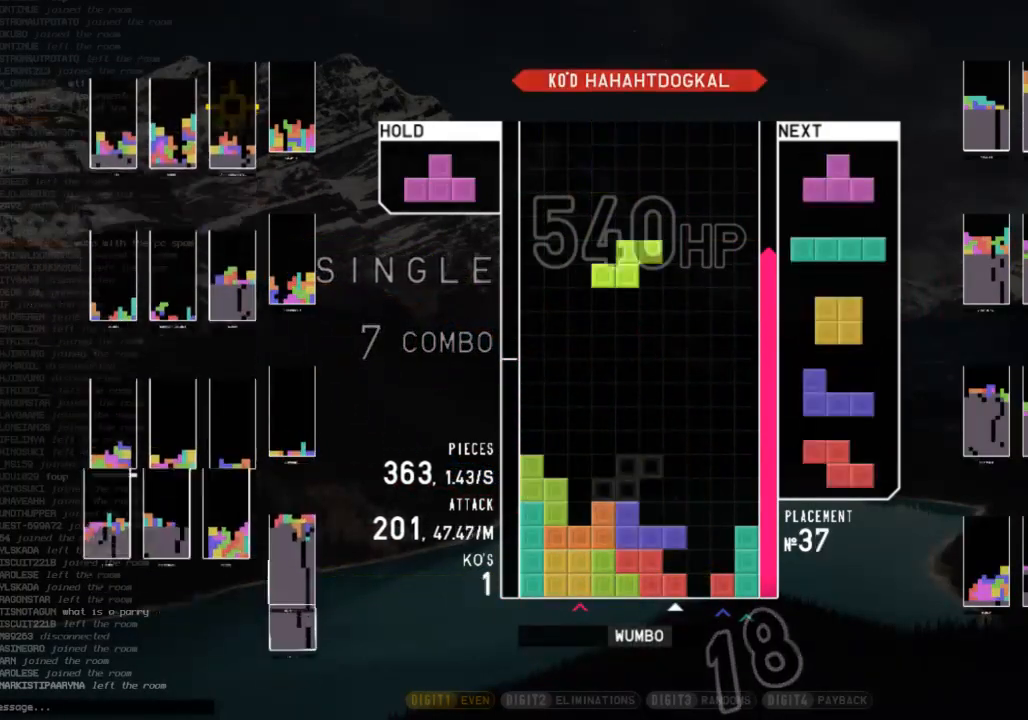
{"keys": ["left"], "events": [[167, "left", "down"], [267, "z", "down"], [400, "z", "up"]]}
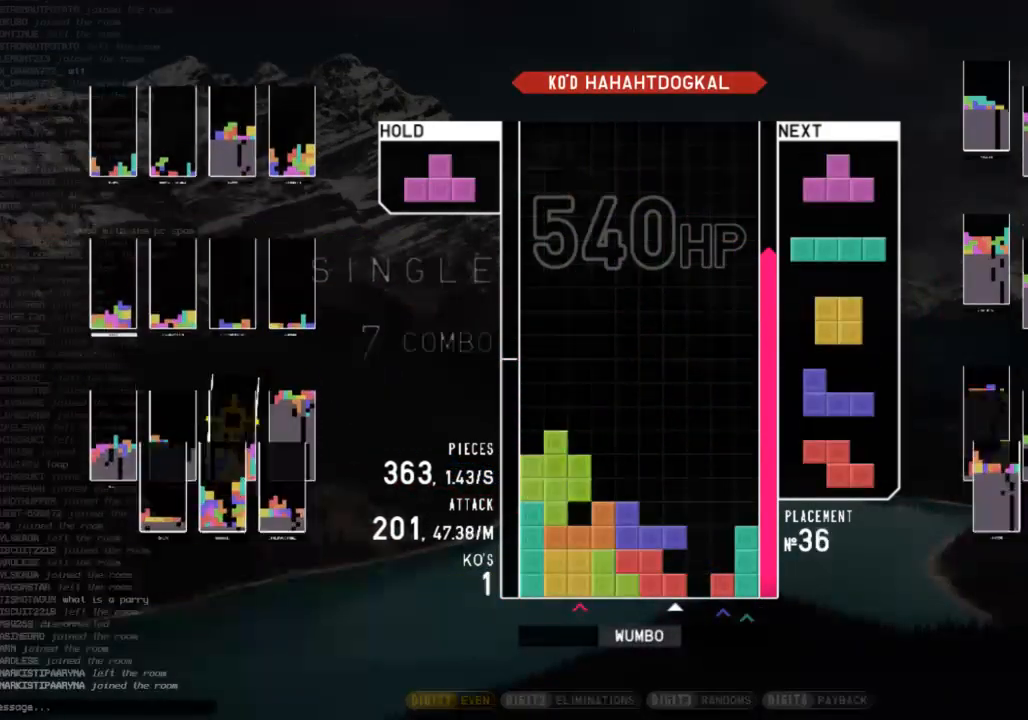
{"keys": ["left"], "events": [[100, "x", "down"], [200, "x", "up"], [300, "x", "down"], [433, "x", "up"]]}
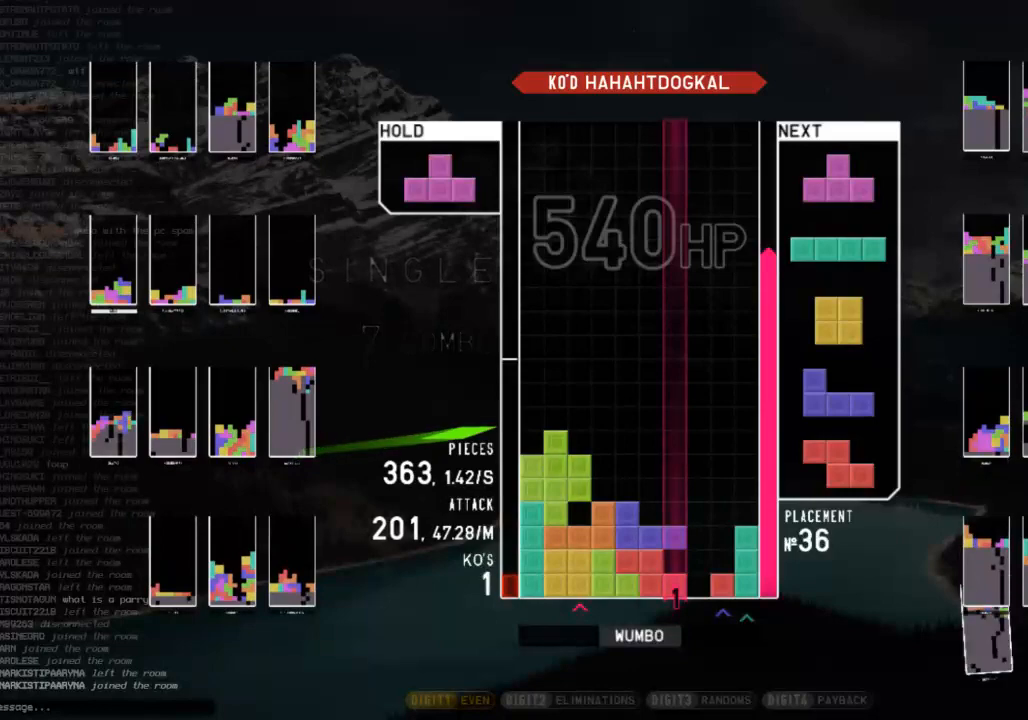
{"keys": ["left", "up", "x"], "events": [[200, "c", "down"], [200, "left", "up"], [267, "right", "down"], [367, "c", "up"], [500, "left", "down"], [500, "right", "up"], [500, "up", "down"], [500, "x", "down"]]}
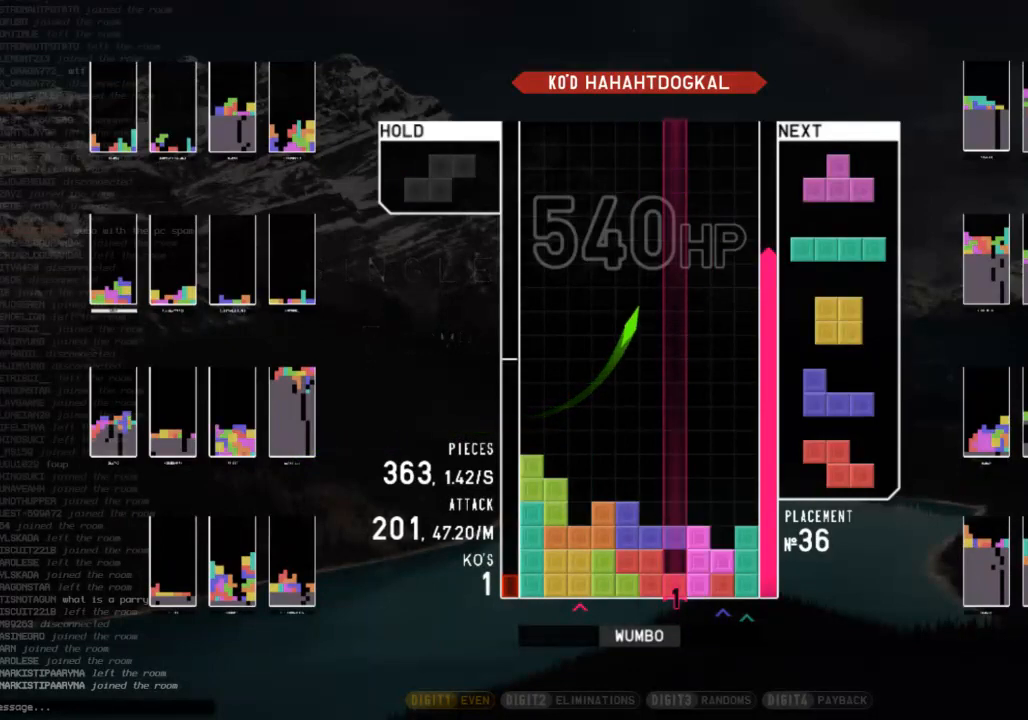
{"keys": ["z"], "events": [[100, "left", "up"], [100, "x", "up"], [167, "x", "down"], [333, "up", "up"], [400, "x", "up"], [467, "z", "down"]]}
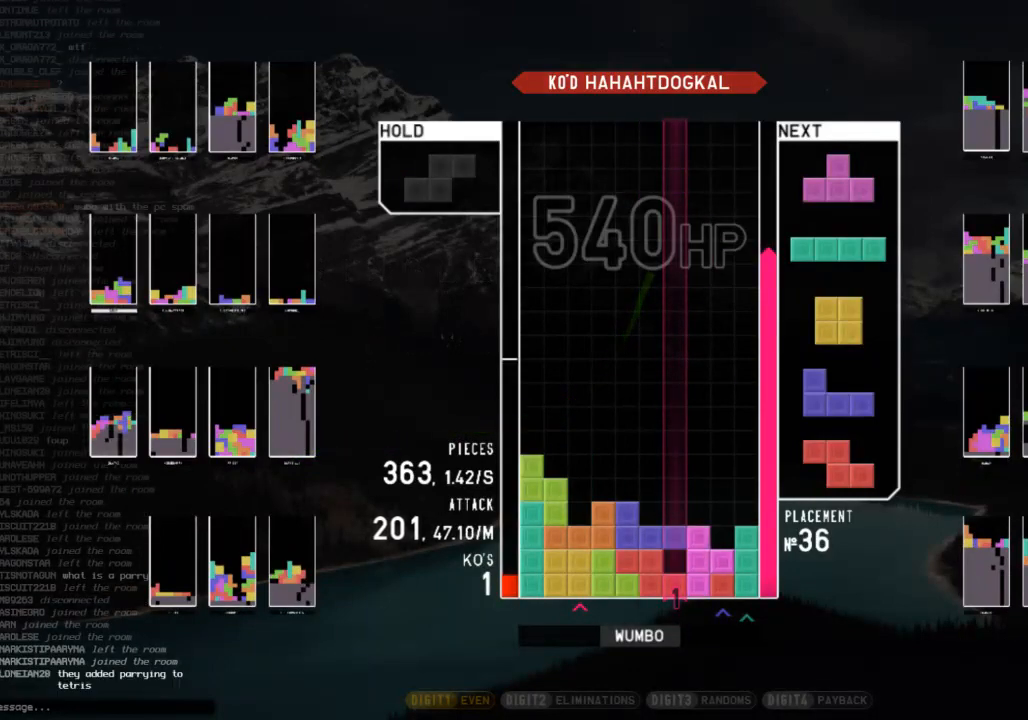
{"keys": ["x"], "events": [[100, "z", "up"], [133, "x", "down"]]}
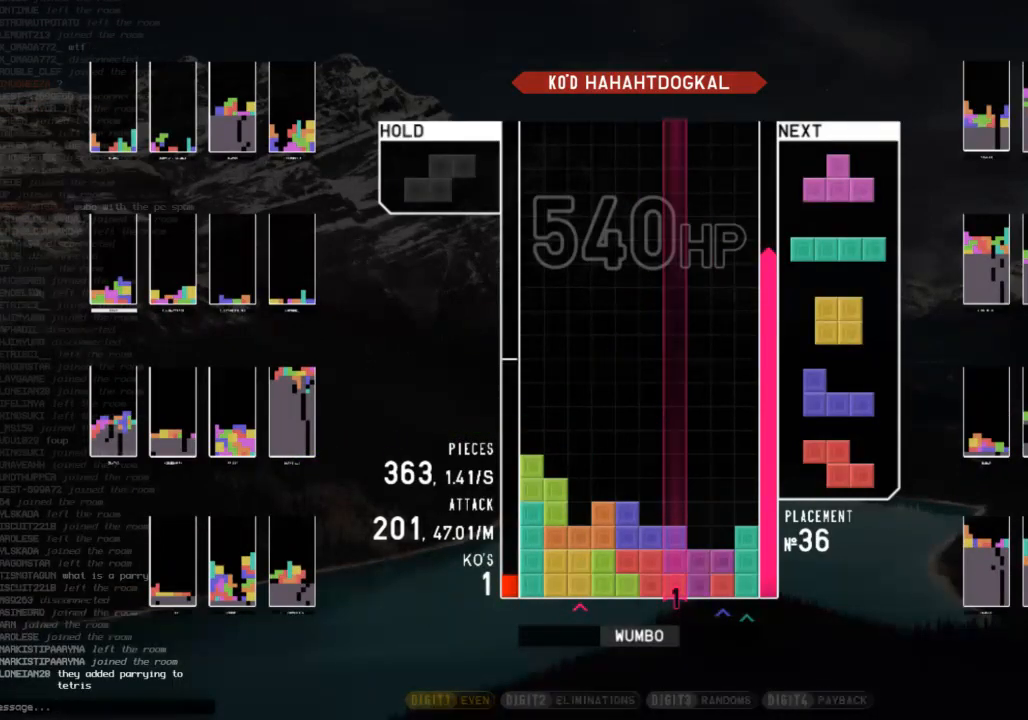
{"keys": ["down"], "events": [[33, "down", "down"], [67, "x", "up"], [133, "right", "down"], [167, "c", "down"], [167, "down", "up"], [367, "c", "up"], [367, "right", "up"], [500, "down", "down"]]}
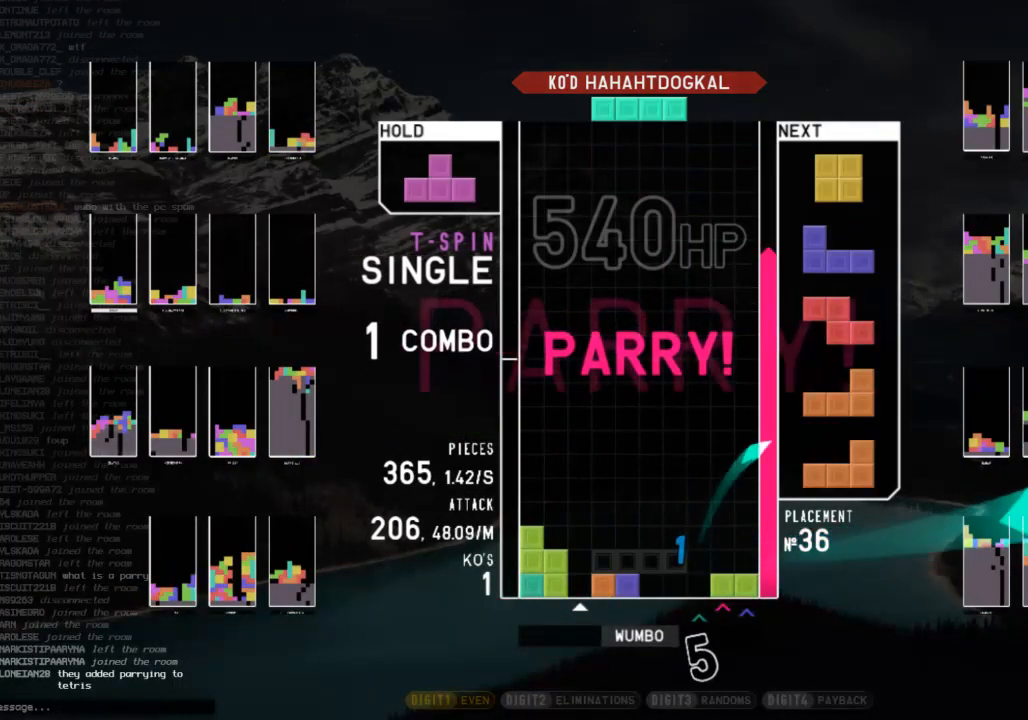
{"keys": ["right"], "events": [[100, "down", "up"], [233, "c", "down"], [233, "right", "down"], [267, "right", "up"], [333, "c", "up"], [467, "right", "down"]]}
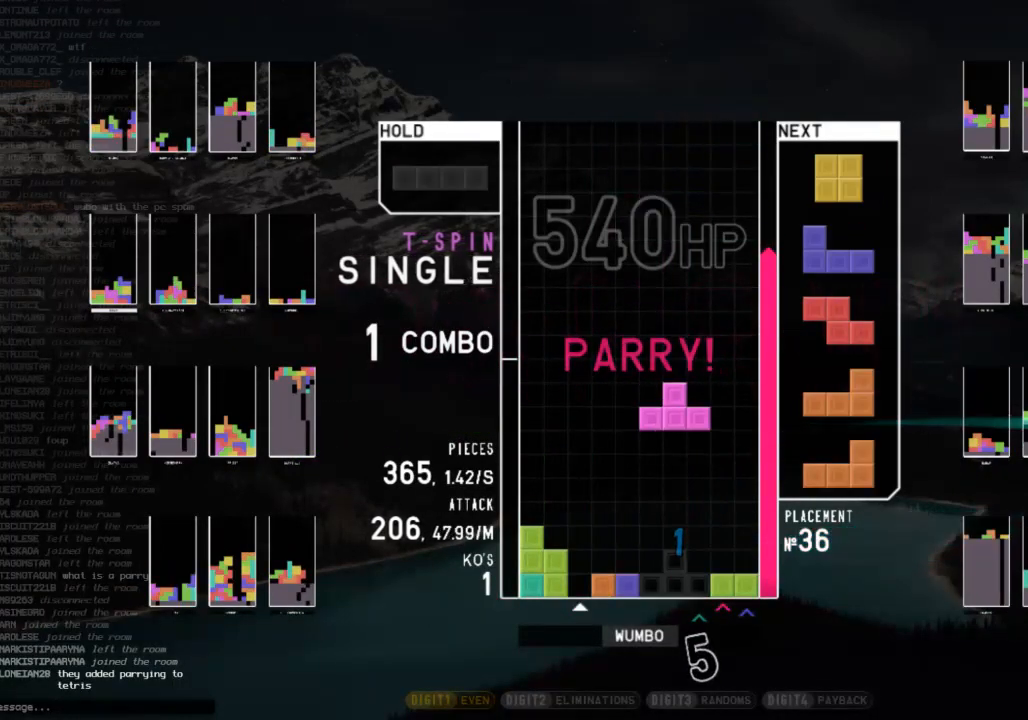
{"keys": ["c", "right"], "events": [[67, "right", "up"], [133, "down", "down"], [200, "down", "up"], [333, "c", "down"], [433, "right", "down"]]}
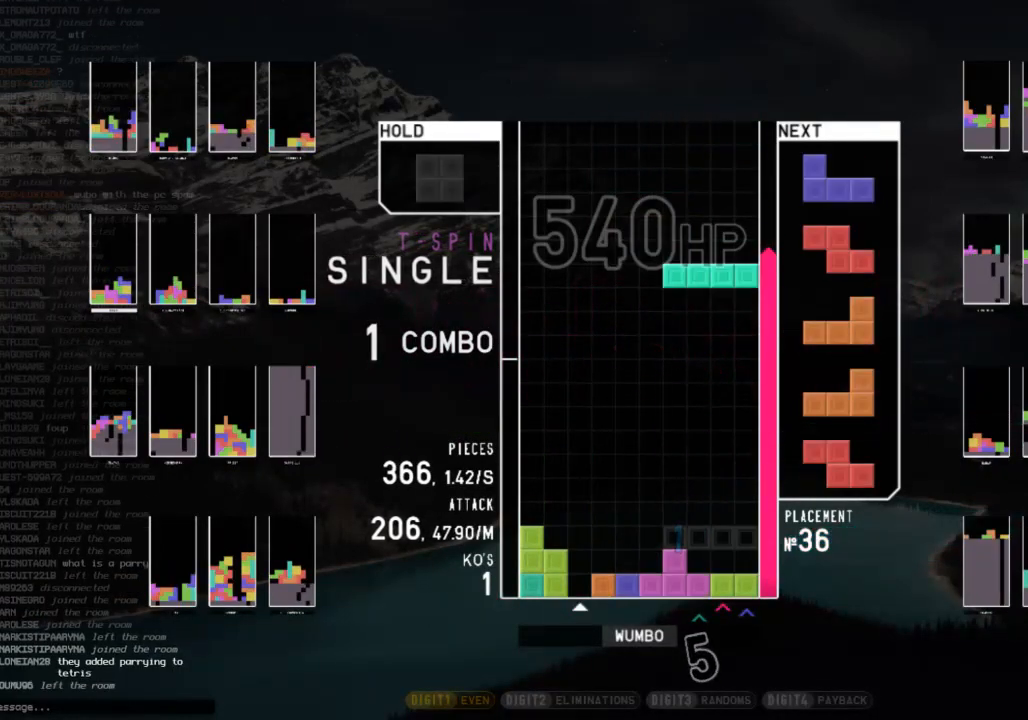
{"keys": ["down", "z"], "events": [[33, "c", "up"], [133, "x", "down"], [200, "x", "up"], [267, "down", "down"], [367, "down", "up"], [400, "right", "up"], [433, "z", "down"], [467, "down", "down"]]}
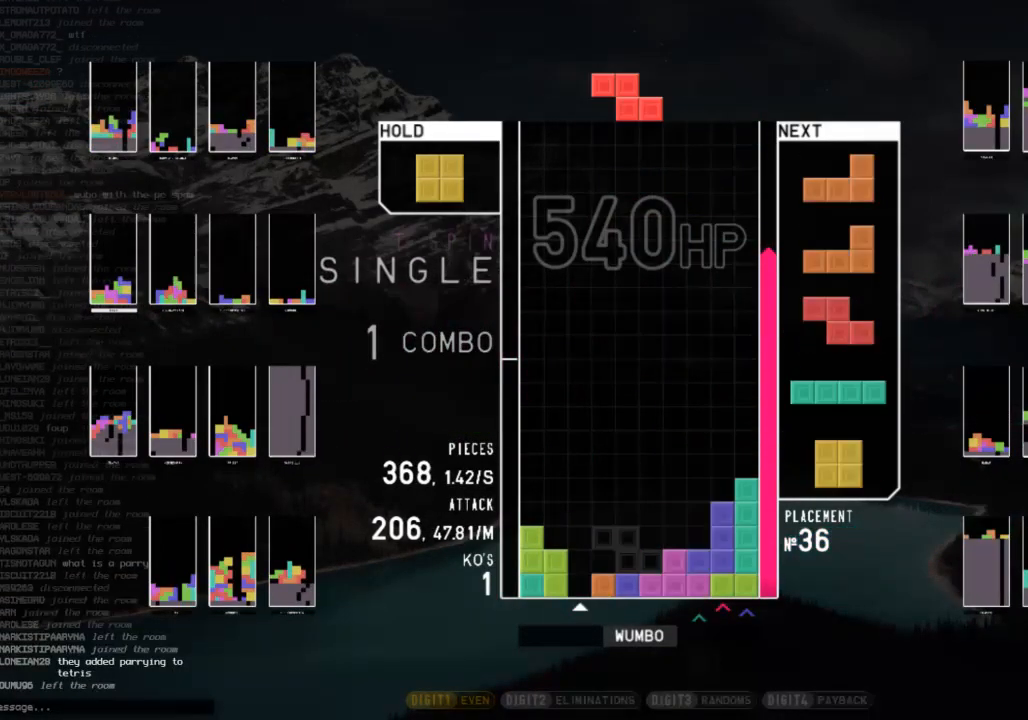
{"keys": [], "events": [[33, "z", "up"], [67, "c", "down"], [67, "down", "up"], [167, "c", "up"], [167, "left", "down"], [233, "down", "down"], [233, "left", "up"], [333, "down", "up"], [400, "right", "down"], [400, "shift", "down"], [467, "right", "up"], [500, "shift", "up"]]}
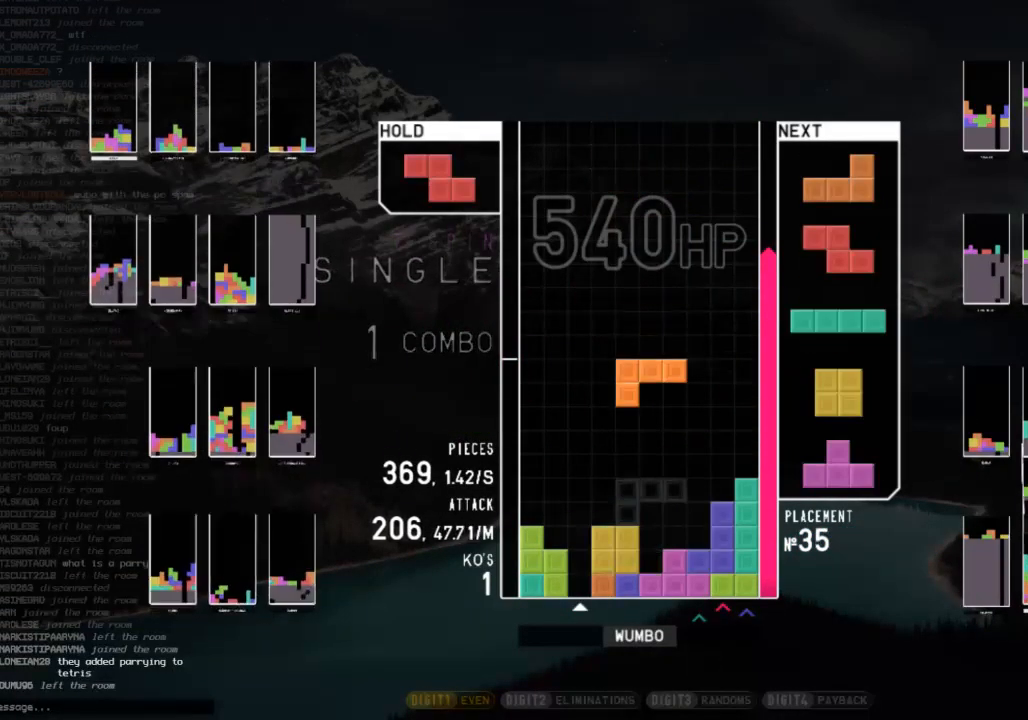
{"keys": [], "events": [[67, "right", "down"], [133, "right", "up"], [300, "down", "down"], [367, "down", "up"]]}
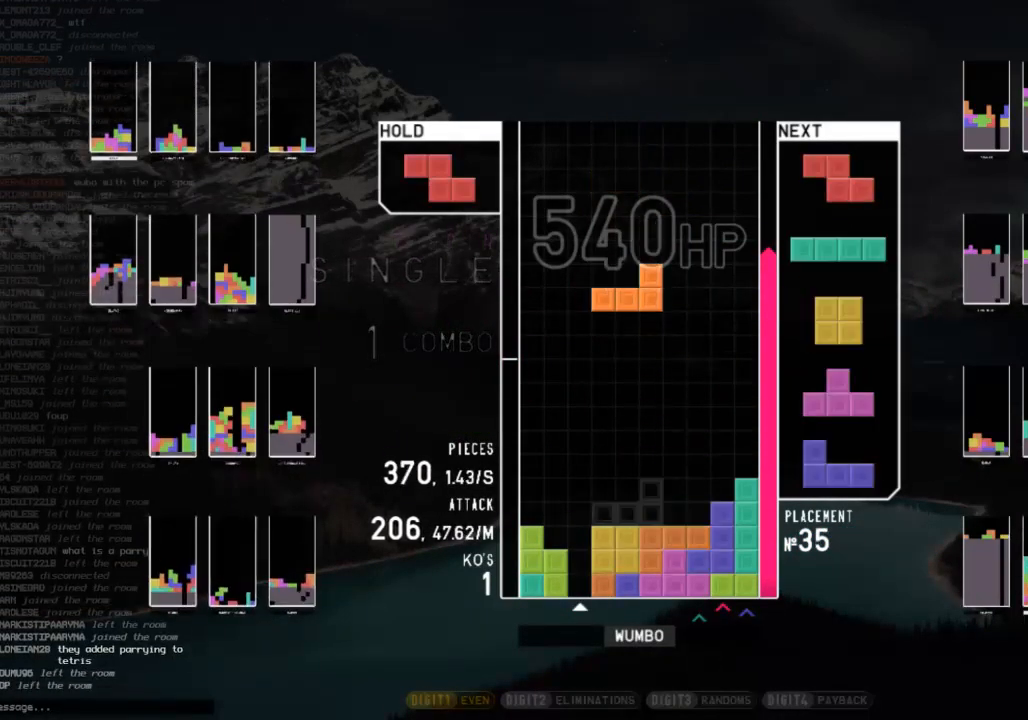
{"keys": ["down", "right"], "events": [[167, "c", "down"], [267, "right", "down"], [267, "x", "down"], [300, "c", "up"], [400, "x", "up"], [433, "down", "down"]]}
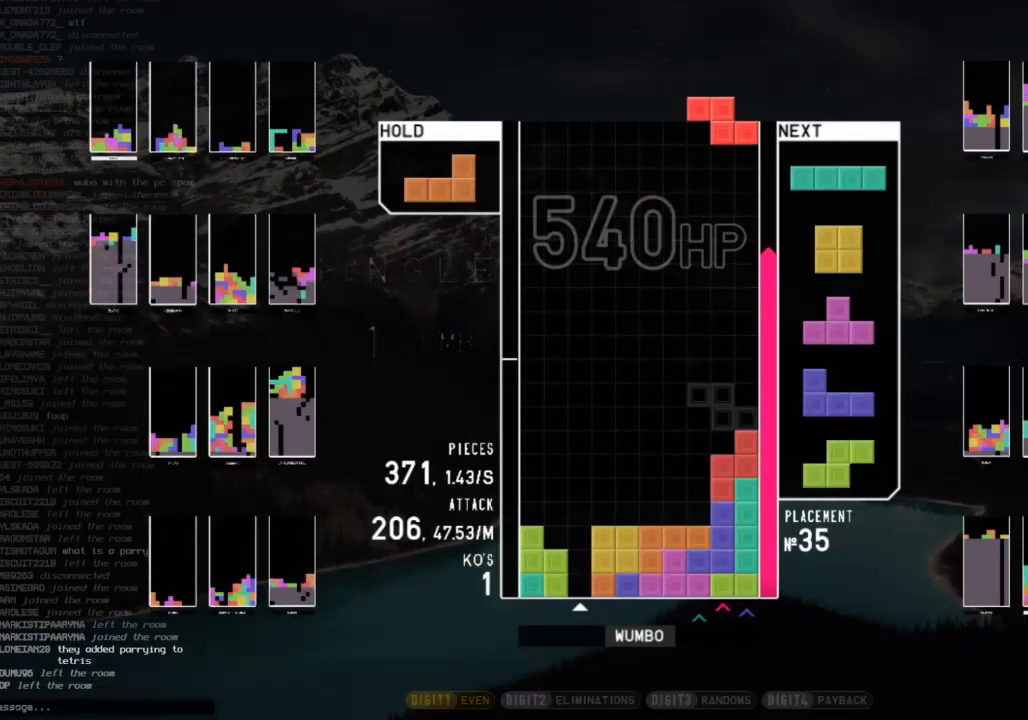
{"keys": ["right"], "events": [[33, "x", "down"], [100, "down", "up"], [133, "right", "up"], [167, "x", "up"], [233, "down", "down"], [267, "c", "down"], [267, "down", "up"], [367, "right", "down"], [400, "c", "up"], [400, "right", "up"], [500, "right", "down"]]}
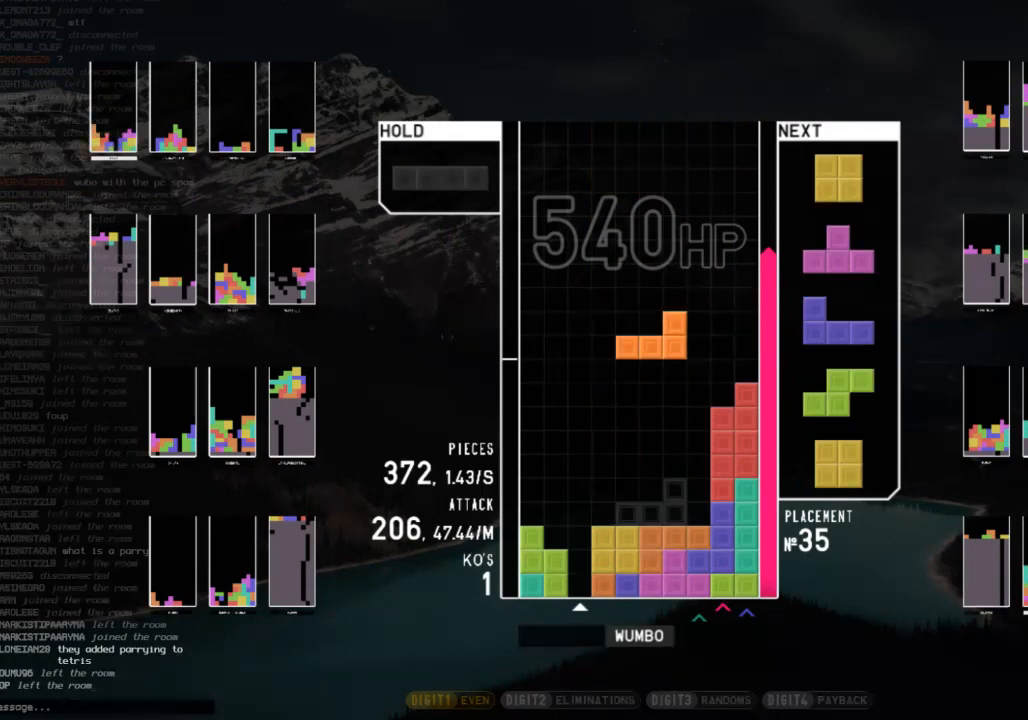
{"keys": ["down"], "events": [[100, "down", "down"], [100, "right", "up"], [200, "down", "up"], [300, "left", "down"], [333, "left", "up"], [467, "down", "down"]]}
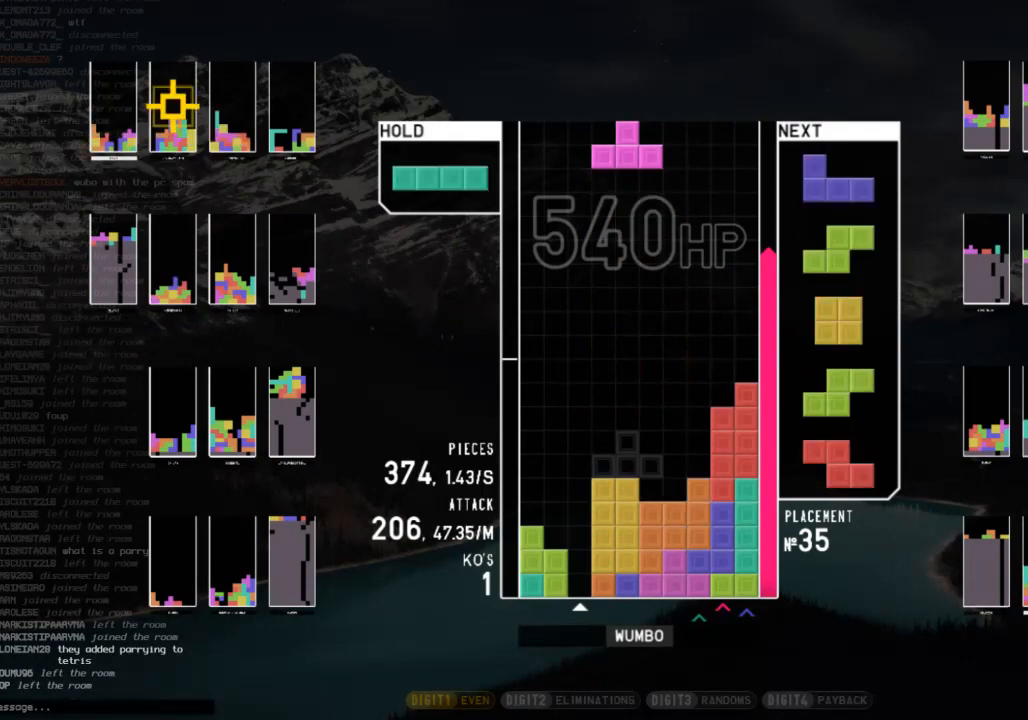
{"keys": ["left", "x"], "events": [[33, "left", "down"], [67, "down", "up"], [100, "z", "down"], [200, "left", "up"], [200, "z", "up"], [333, "down", "down"], [400, "left", "down"], [433, "down", "up"], [500, "x", "down"]]}
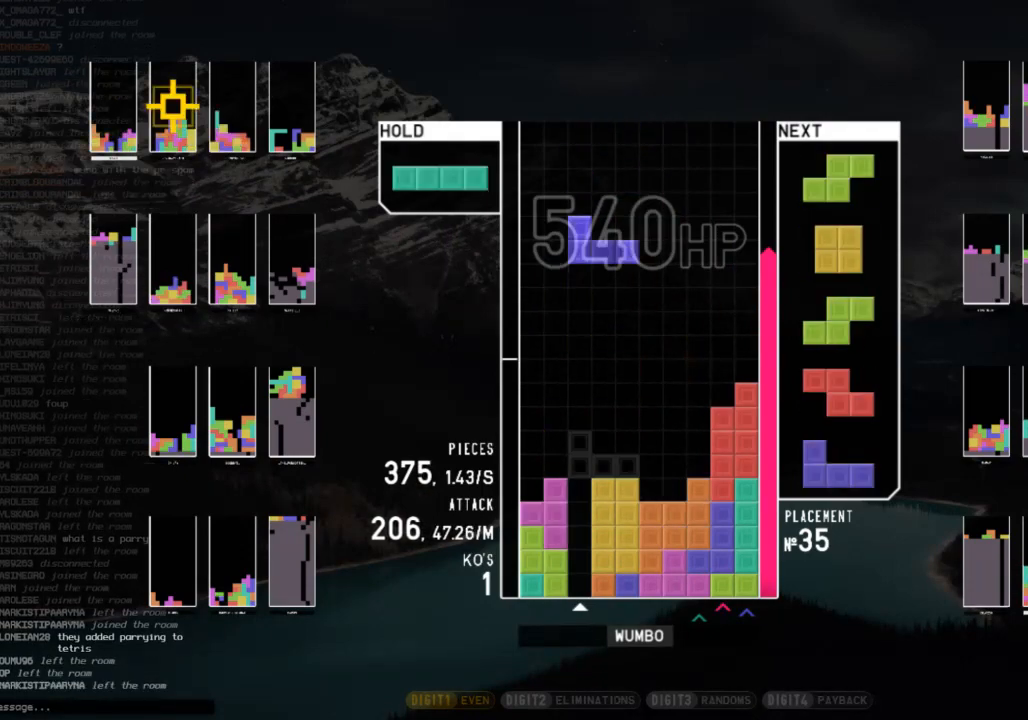
{"keys": [], "events": [[100, "left", "up"], [167, "down", "down"], [167, "x", "up"], [233, "down", "up"], [267, "right", "down"], [367, "right", "up"], [467, "right", "down"], [500, "right", "up"]]}
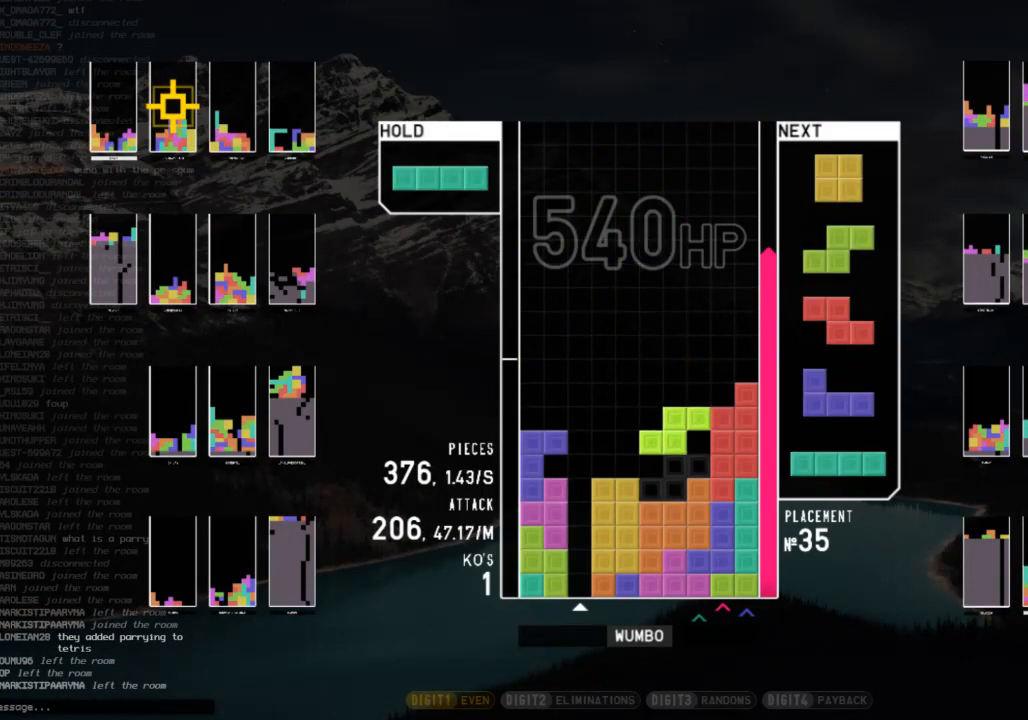
{"keys": ["x"], "events": [[67, "down", "down"], [133, "down", "up"], [233, "down", "down"], [333, "down", "up"], [400, "right", "down"], [400, "x", "down"], [433, "right", "up"]]}
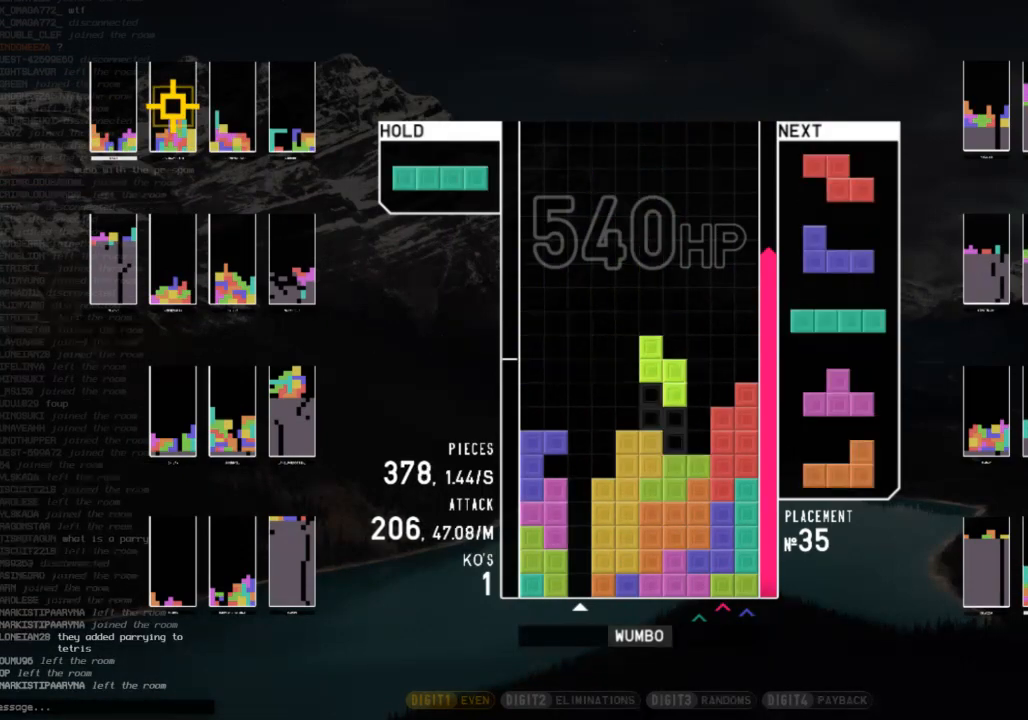
{"keys": [], "events": [[33, "x", "up"]]}